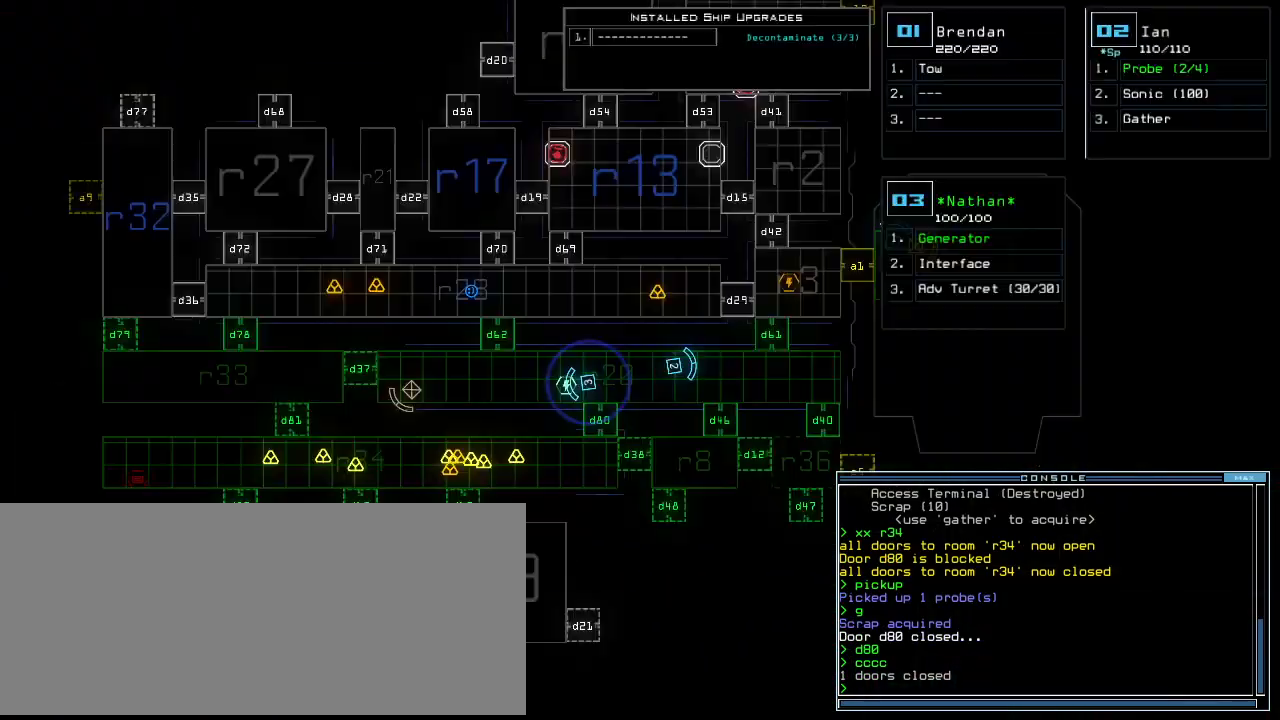
Gameplay with keyboard; each line is a JSON object with the keys held at the frame after it. "events" lists presses ("down") and releases ("up") of ".", "0", "1", "2", "3", "4", "5", "6", "7", "8", "9", "a", "b", "backspace", "c", "caps_lock", "comma", "ctrl_l", "ctrl_r", "d", "down", "e", "equals", "escape", "f", "g", "h", "i", "j", "k", "l", "left", "m", "minus", "n", "o", "p", "q", "quote", "r", "return", "right", "s", "semicolon", "shift_l", "shift_r", "space", "t", "tab", "tilde", "u", "up", "v", "w", "x", "y" and "z" between this image and that frame as [ms after this image, input, new state], when the widget could be followed in between. No other keys are recorded. Mouse input is not recorded. Not read: other_keys.
{"keys": ["right"], "events": [[479, "right", "down"]]}
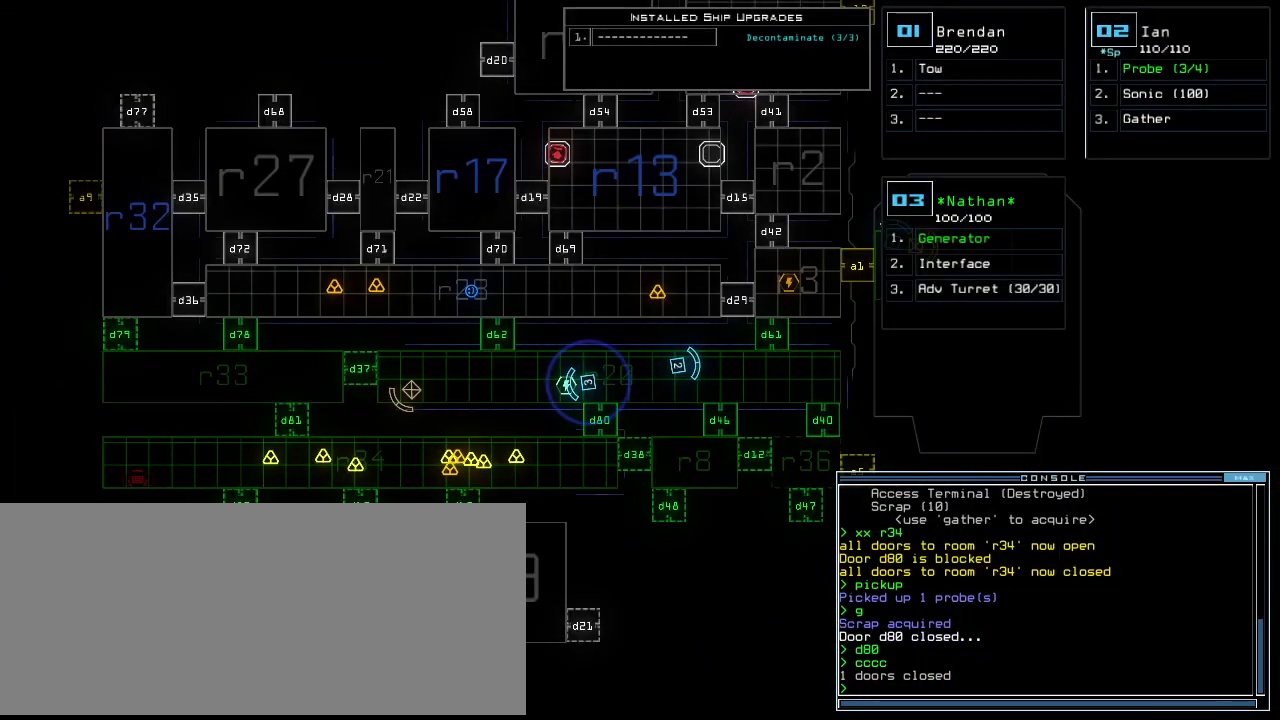
{"keys": [], "events": [[271, "right", "up"]]}
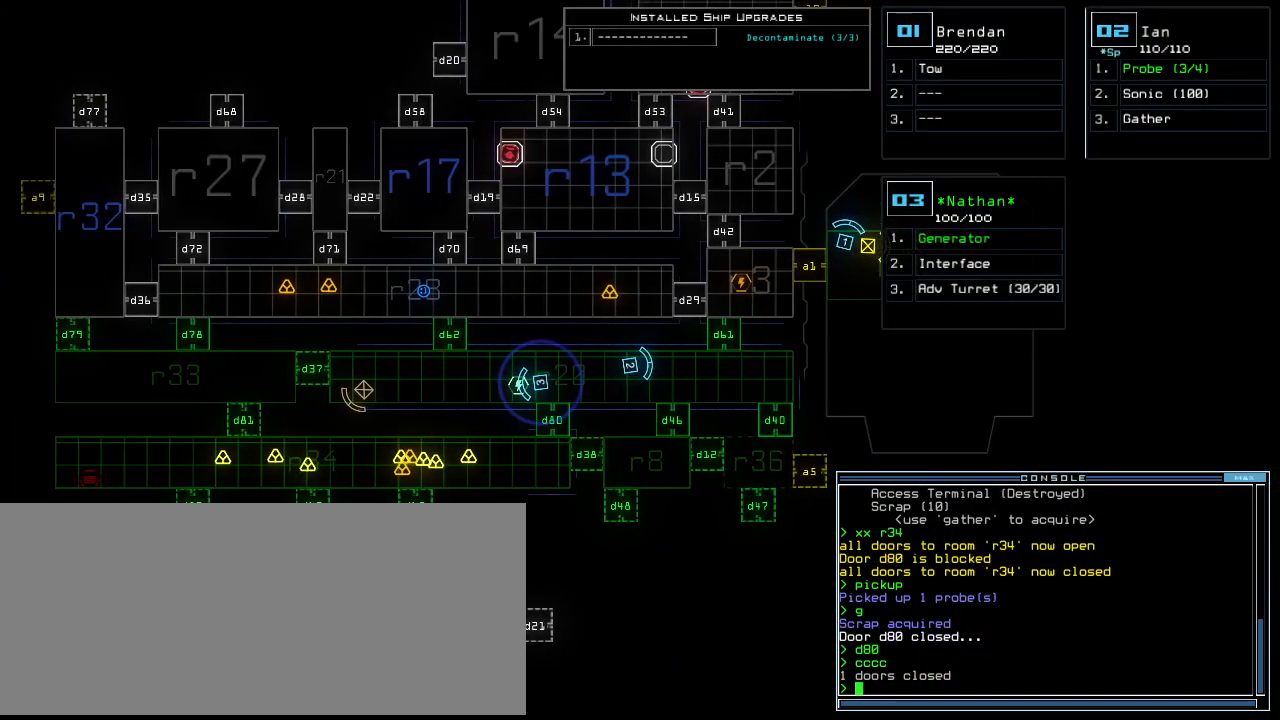
{"keys": [], "events": [[271, "right", "down"], [479, "right", "up"]]}
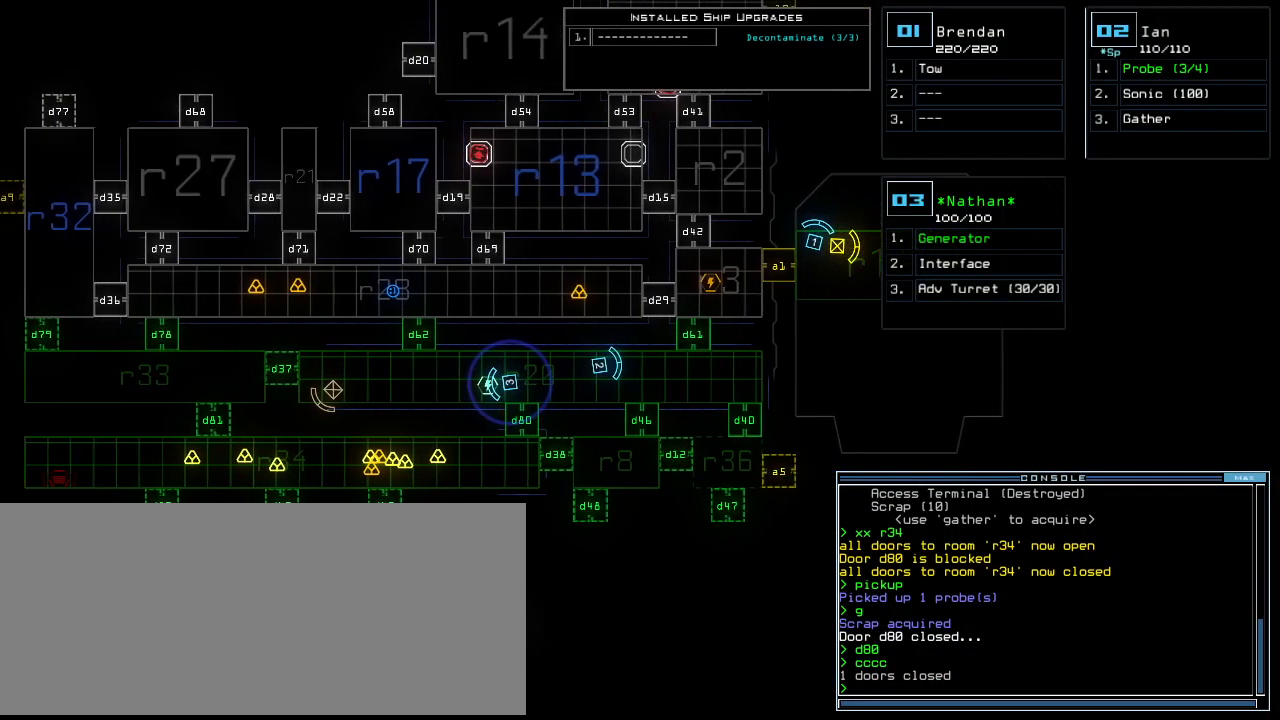
{"keys": [], "events": []}
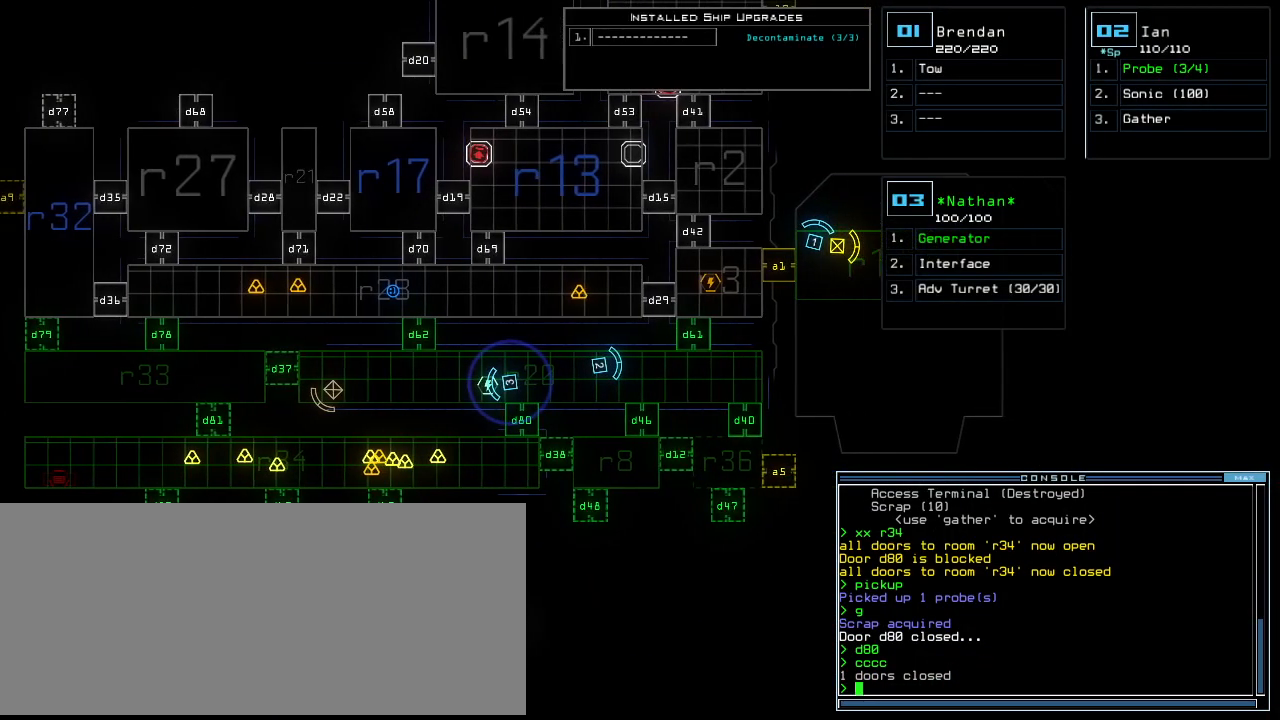
{"keys": ["up"], "events": [[292, "right", "down"], [292, "space", "down"], [313, "up", "down"], [354, "space", "up"], [459, "right", "up"]]}